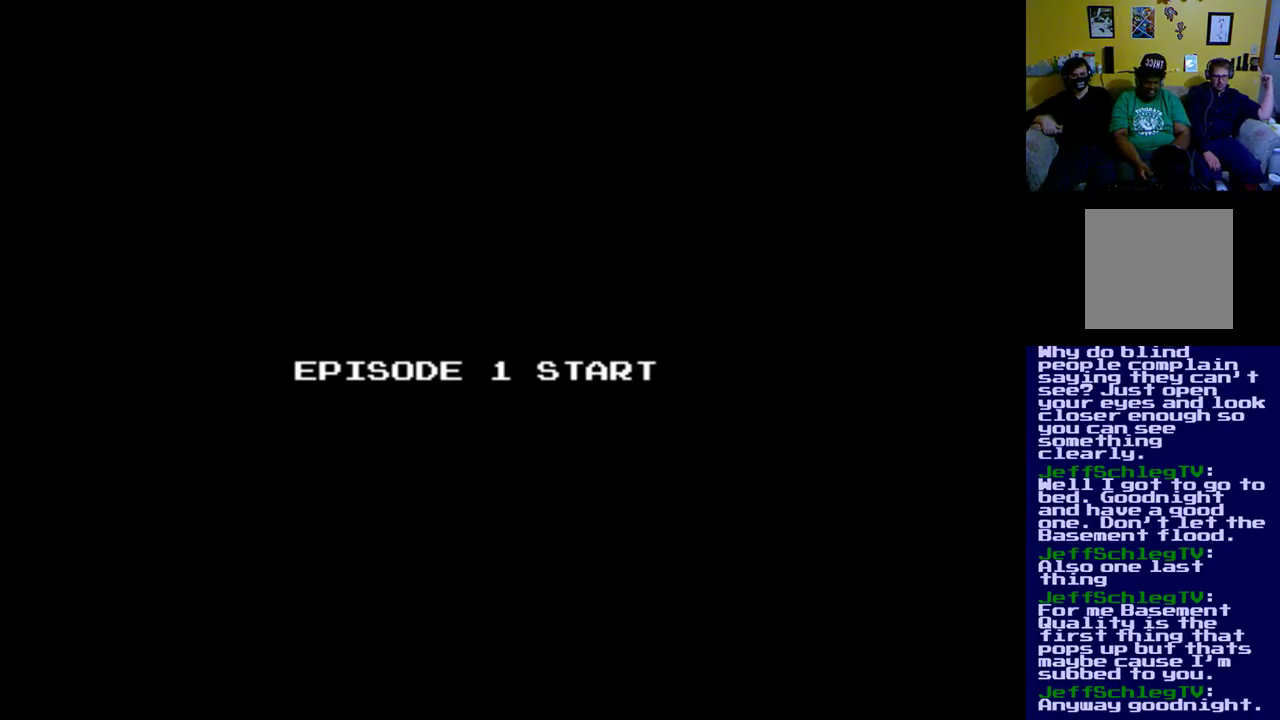
Gameplay with a controller (Xbox layout); each line is a JSON object with the inputs held at the frame after it. "events" lists button and stick changes between this image and that frame as [ms after this image, input, new state], when the widget could be followed in between.
{"buttons": [], "left_stick": "up", "right_stick": "center", "events": []}
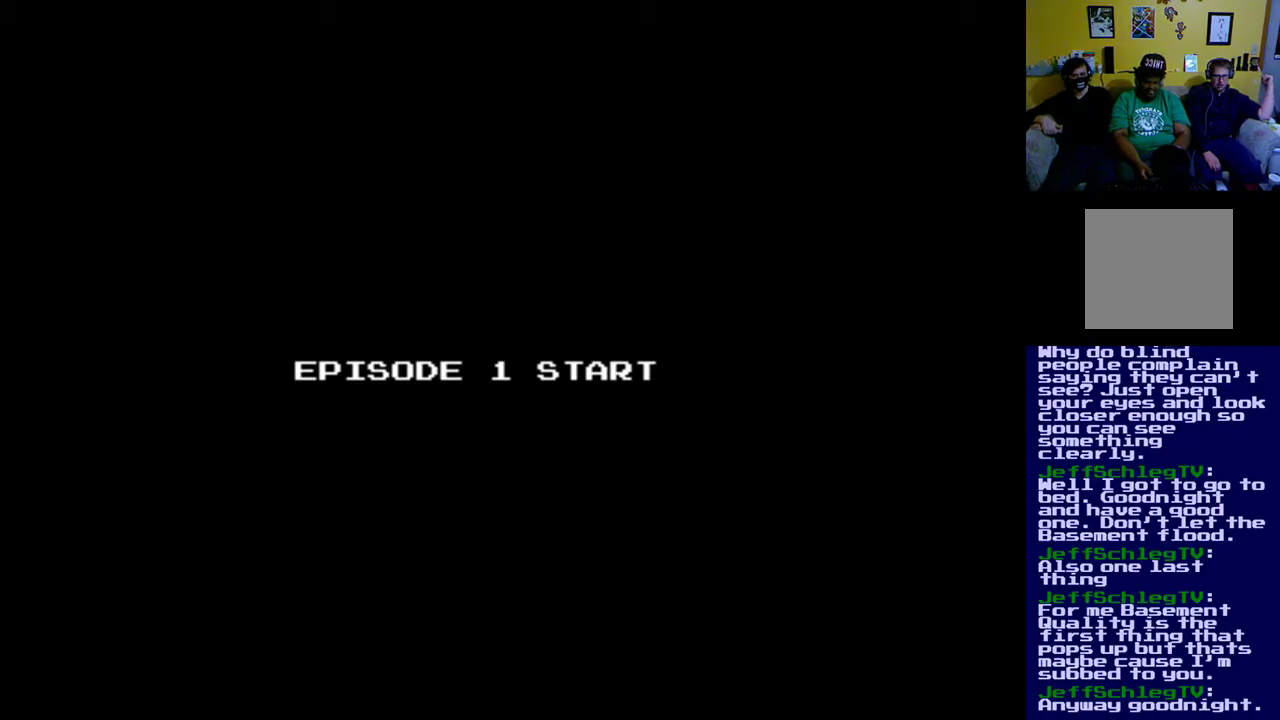
{"buttons": [], "left_stick": "up", "right_stick": "center", "events": []}
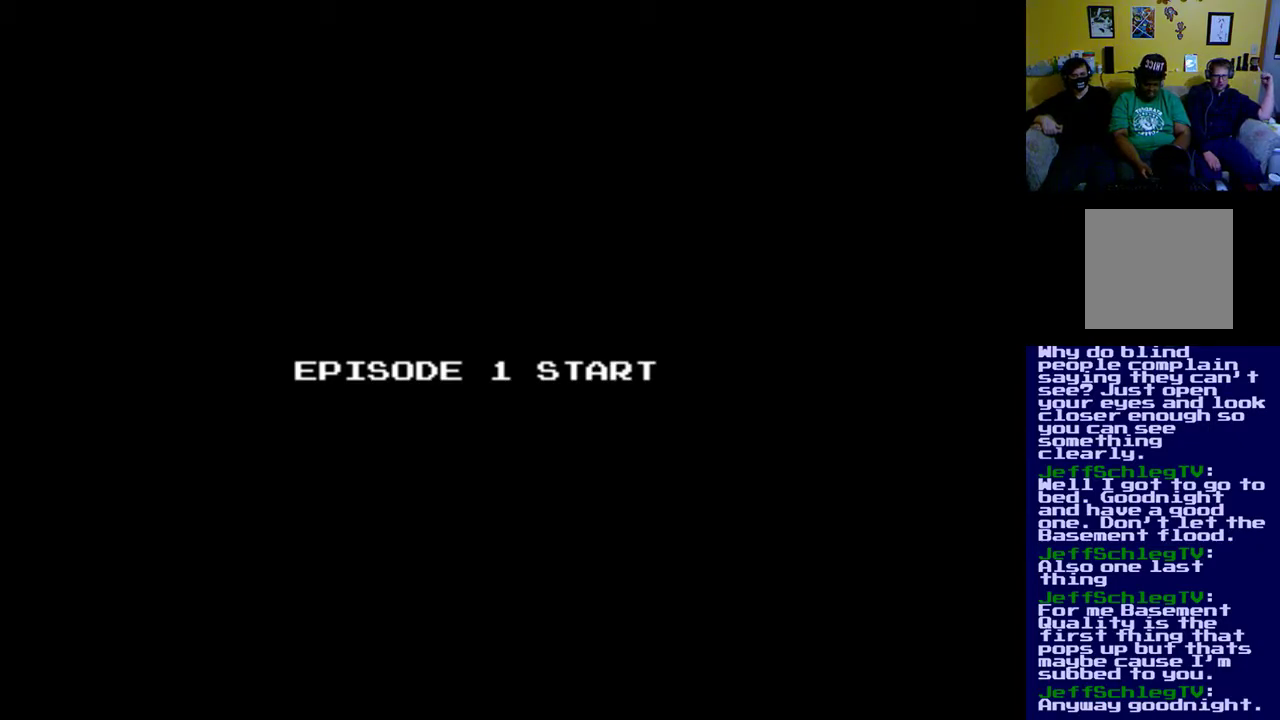
{"buttons": [], "left_stick": "up", "right_stick": "center", "events": [[250, "START", "down"], [483, "START", "up"]]}
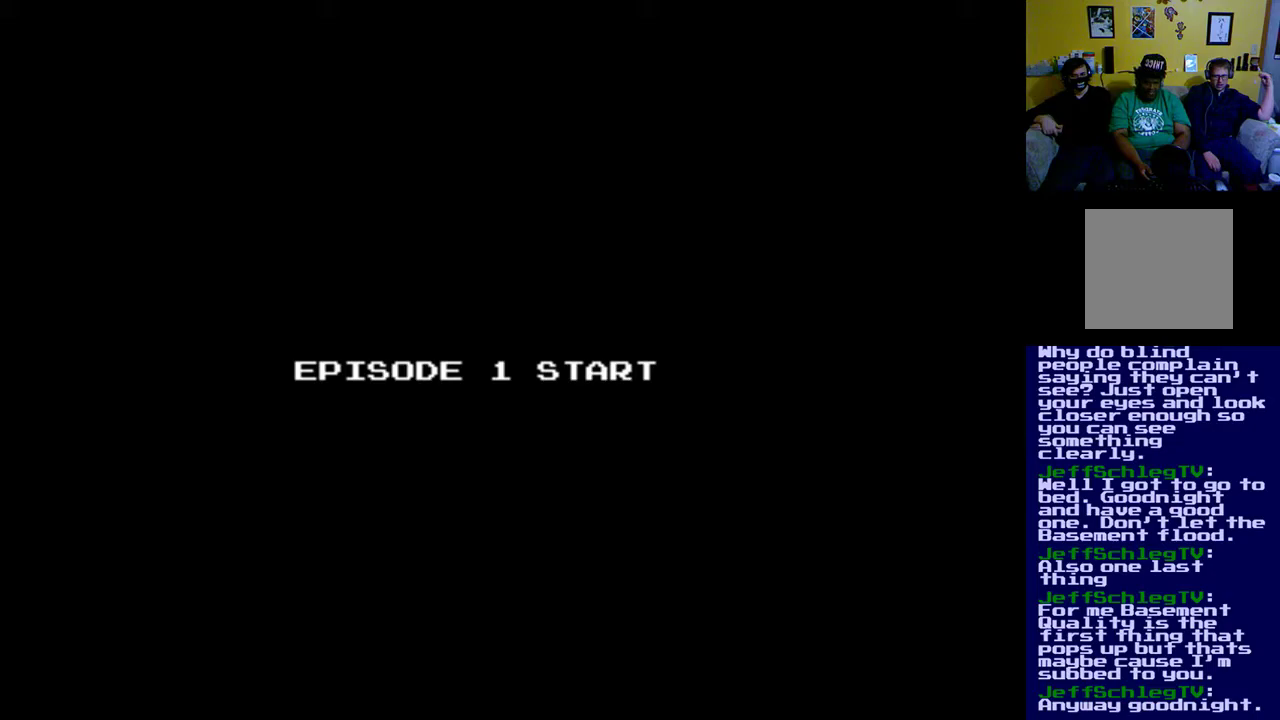
{"buttons": [], "left_stick": "up", "right_stick": "center", "events": []}
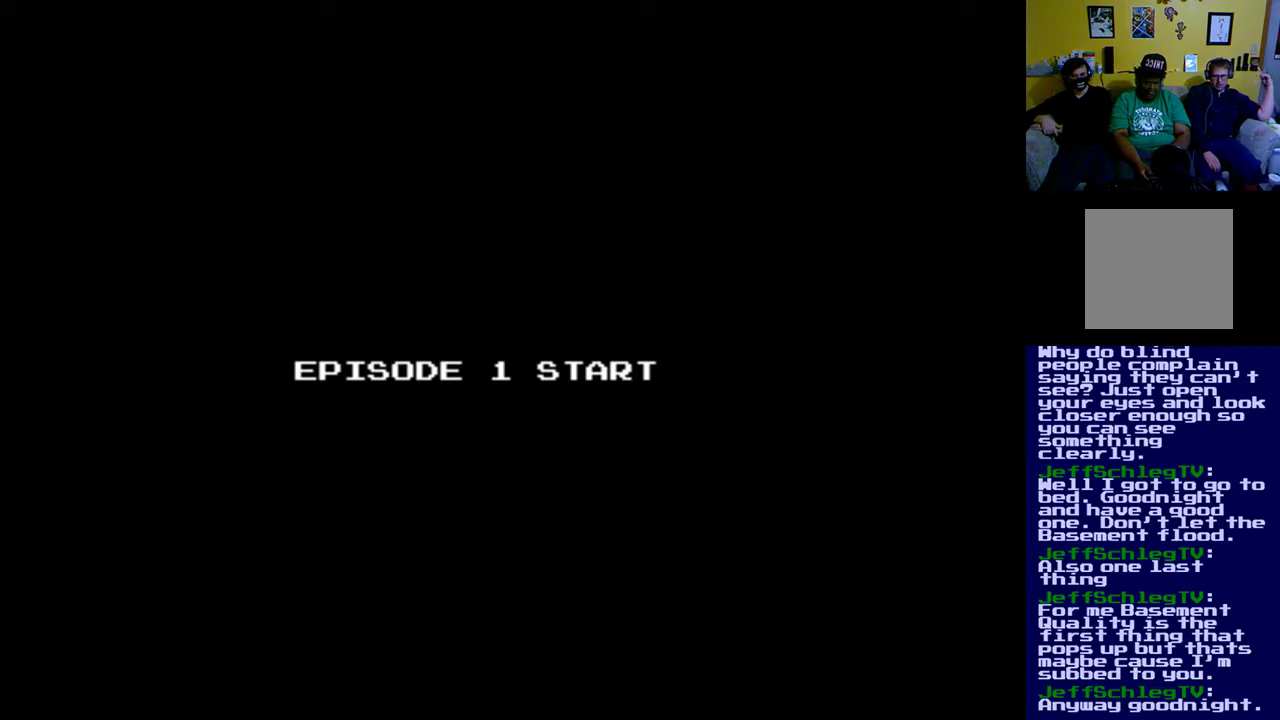
{"buttons": [], "left_stick": "up", "right_stick": "center", "events": [[83, "A", "down"], [250, "A", "up"]]}
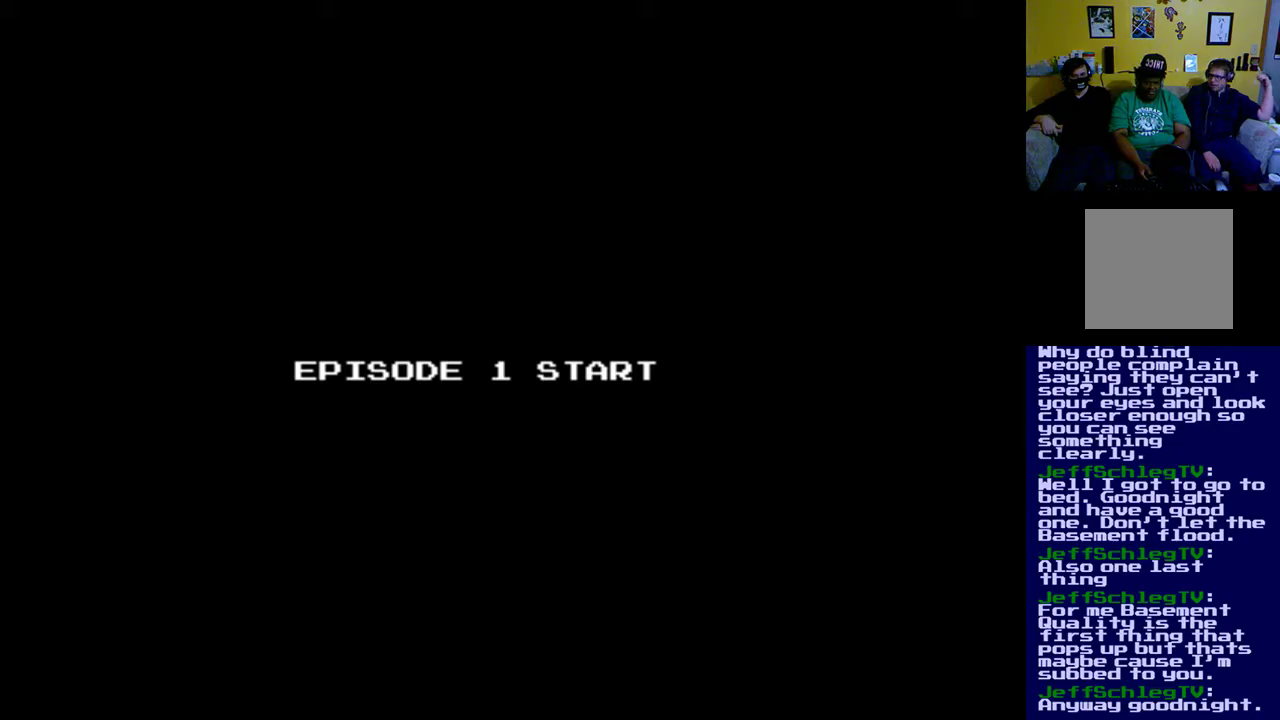
{"buttons": [], "left_stick": "up", "right_stick": "center", "events": [[83, "B", "down"], [250, "B", "up"]]}
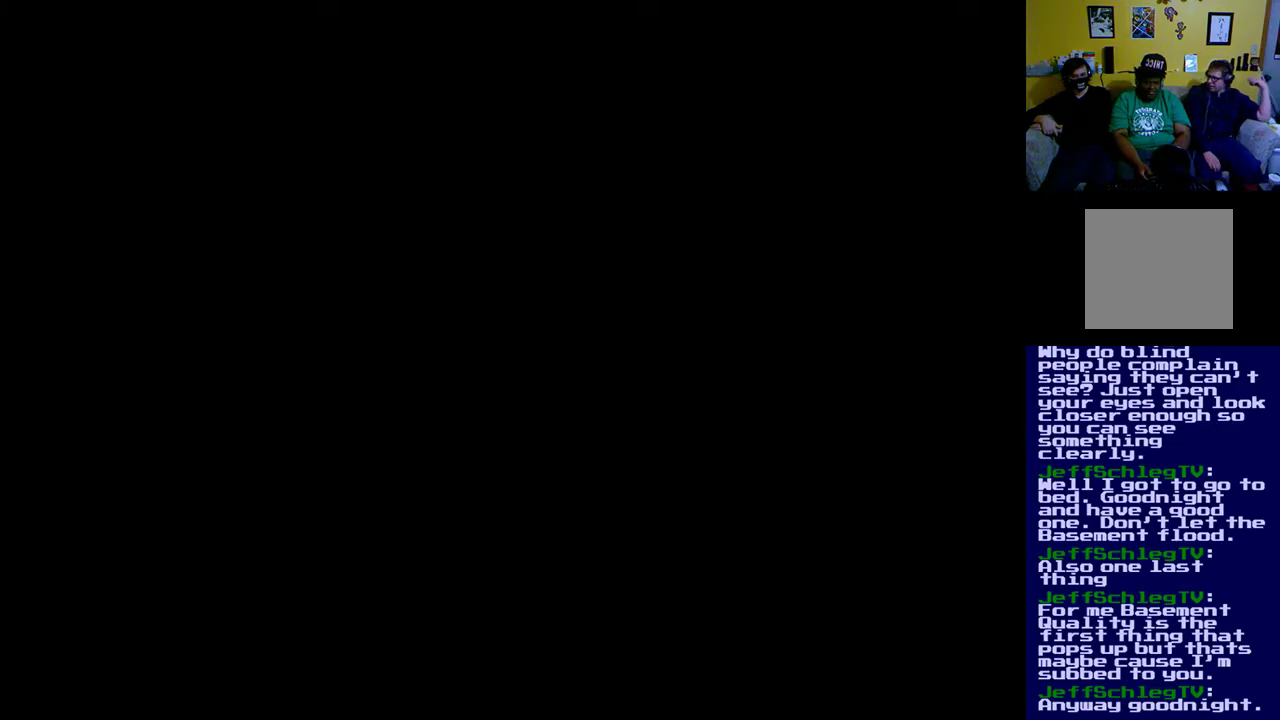
{"buttons": [], "left_stick": "up", "right_stick": "center", "events": []}
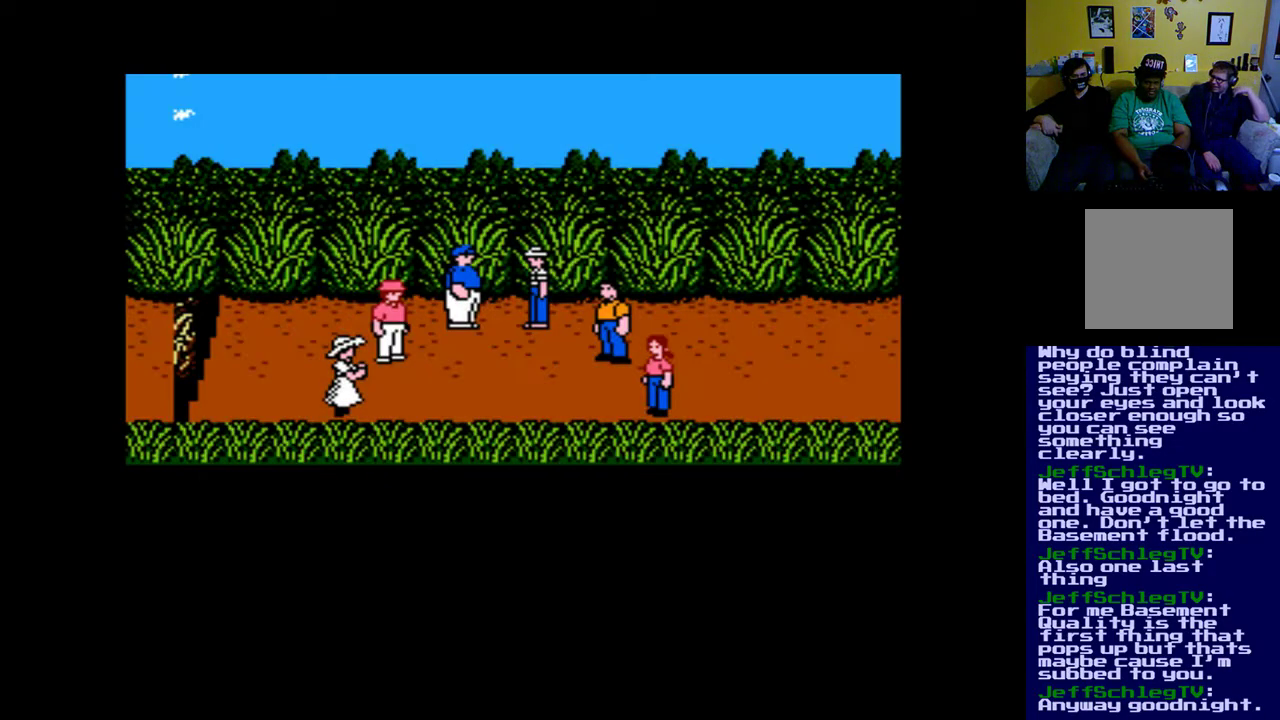
{"buttons": [], "left_stick": "up", "right_stick": "center", "events": []}
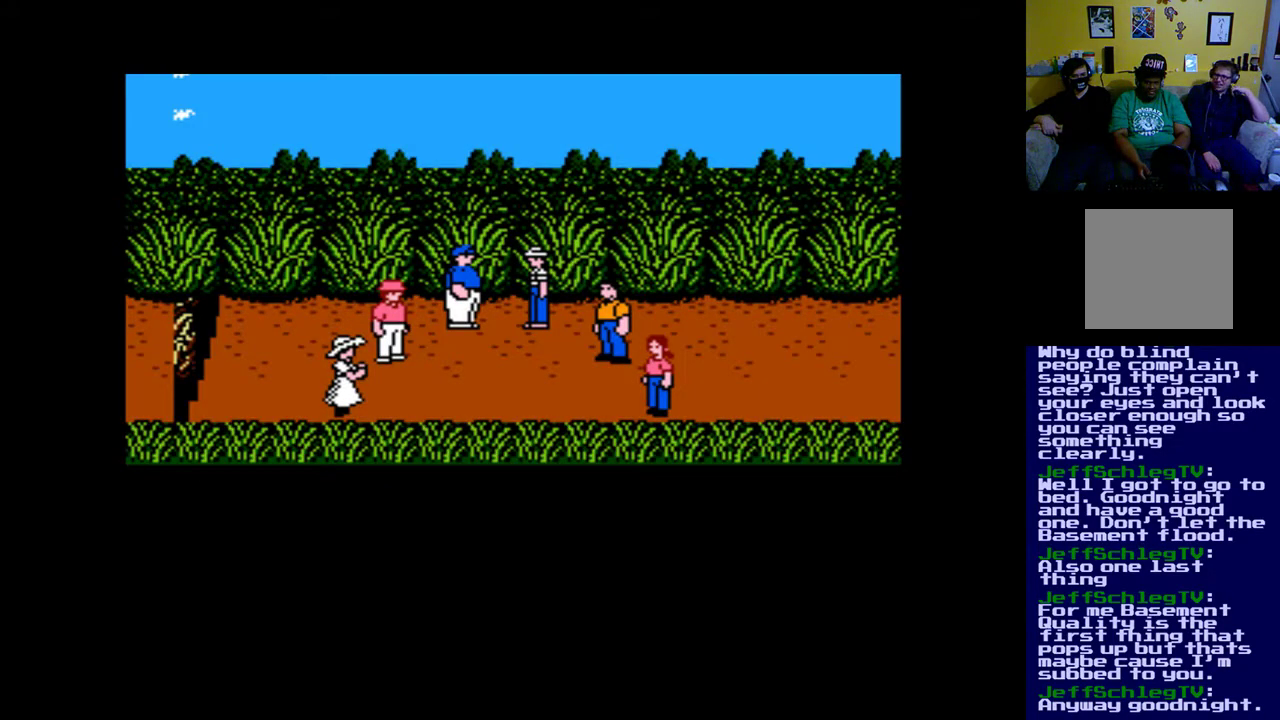
{"buttons": [], "left_stick": "up", "right_stick": "center", "events": []}
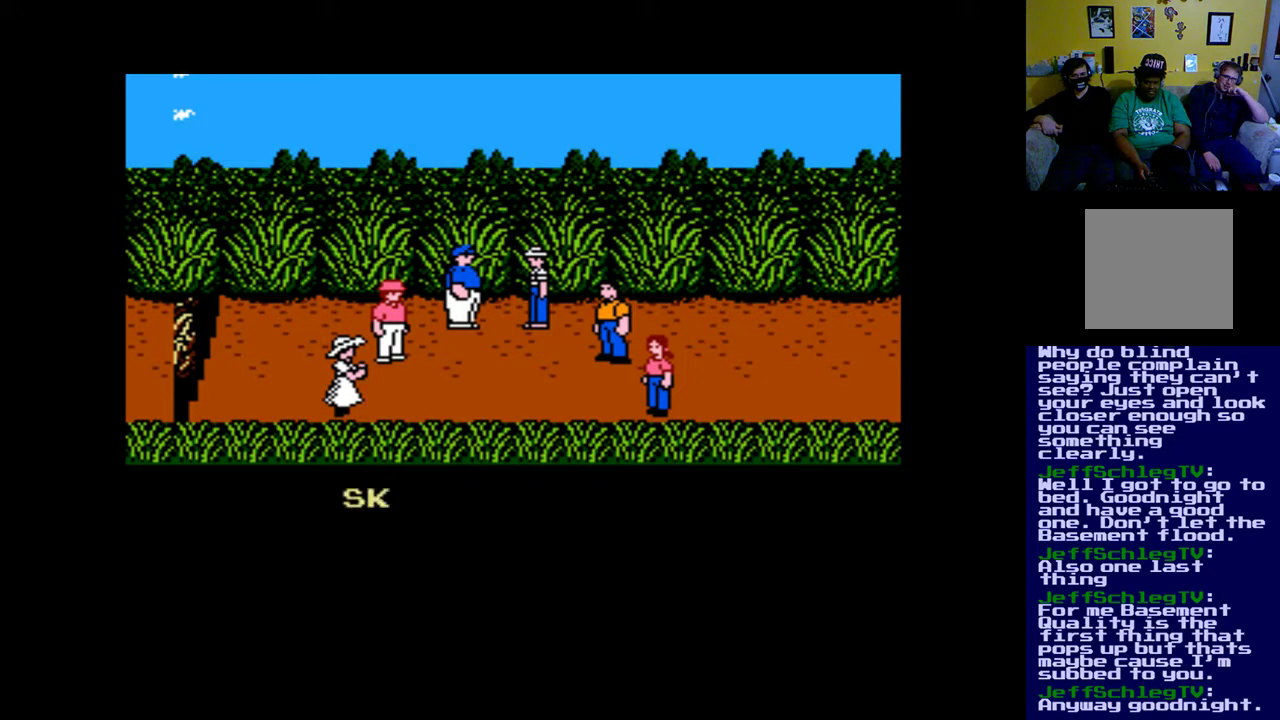
{"buttons": [], "left_stick": "up", "right_stick": "center", "events": [[217, "DPAD_DOWN", "down"], [317, "DPAD_DOWN", "up"]]}
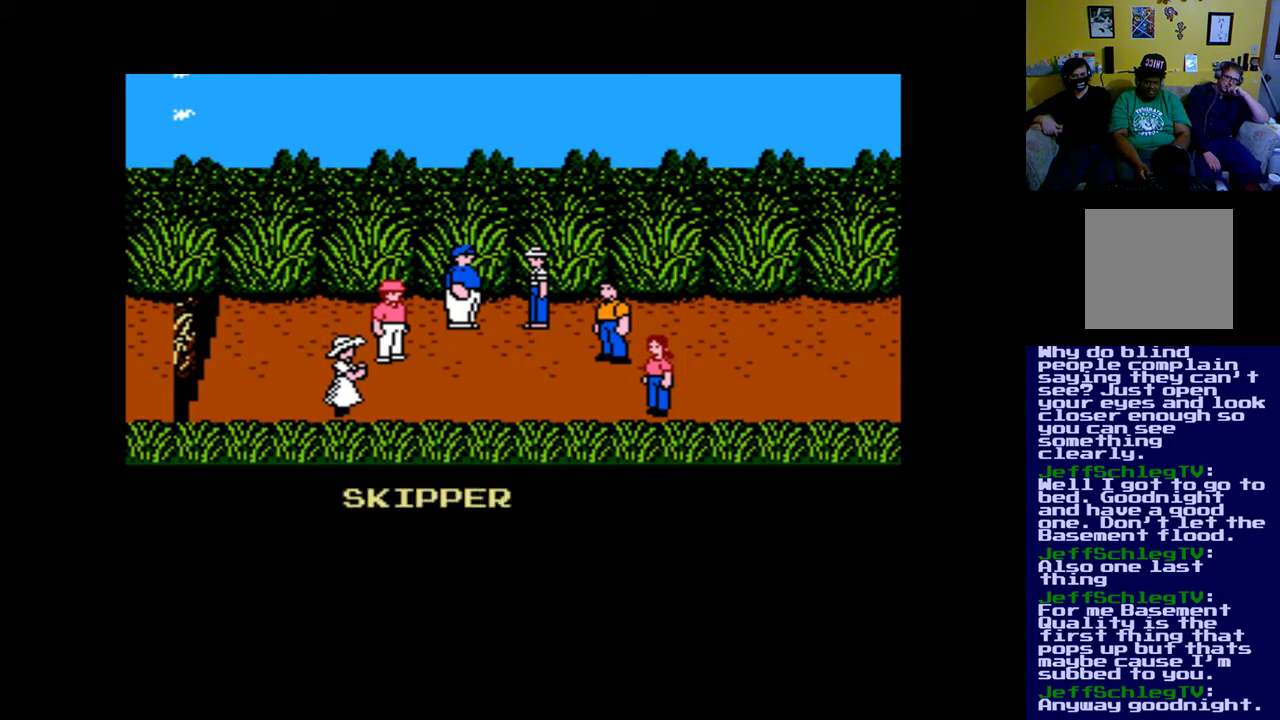
{"buttons": [], "left_stick": "up", "right_stick": "center", "events": []}
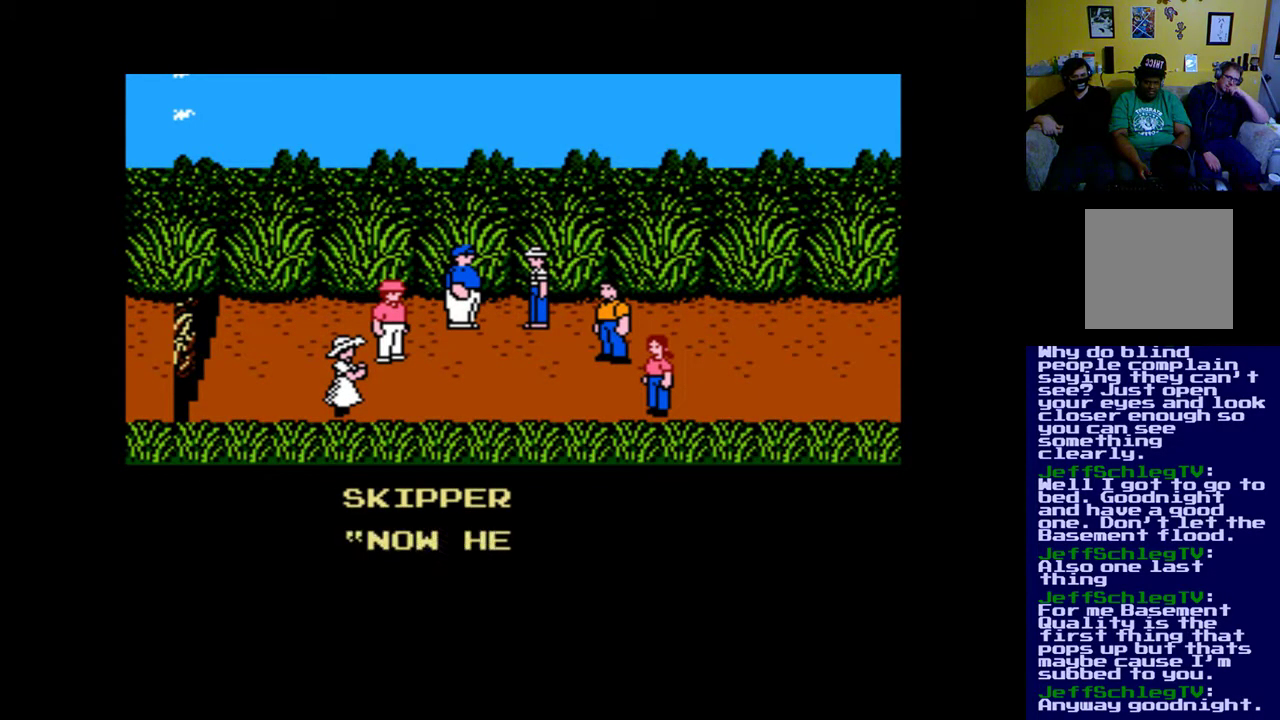
{"buttons": [], "left_stick": "up", "right_stick": "center", "events": []}
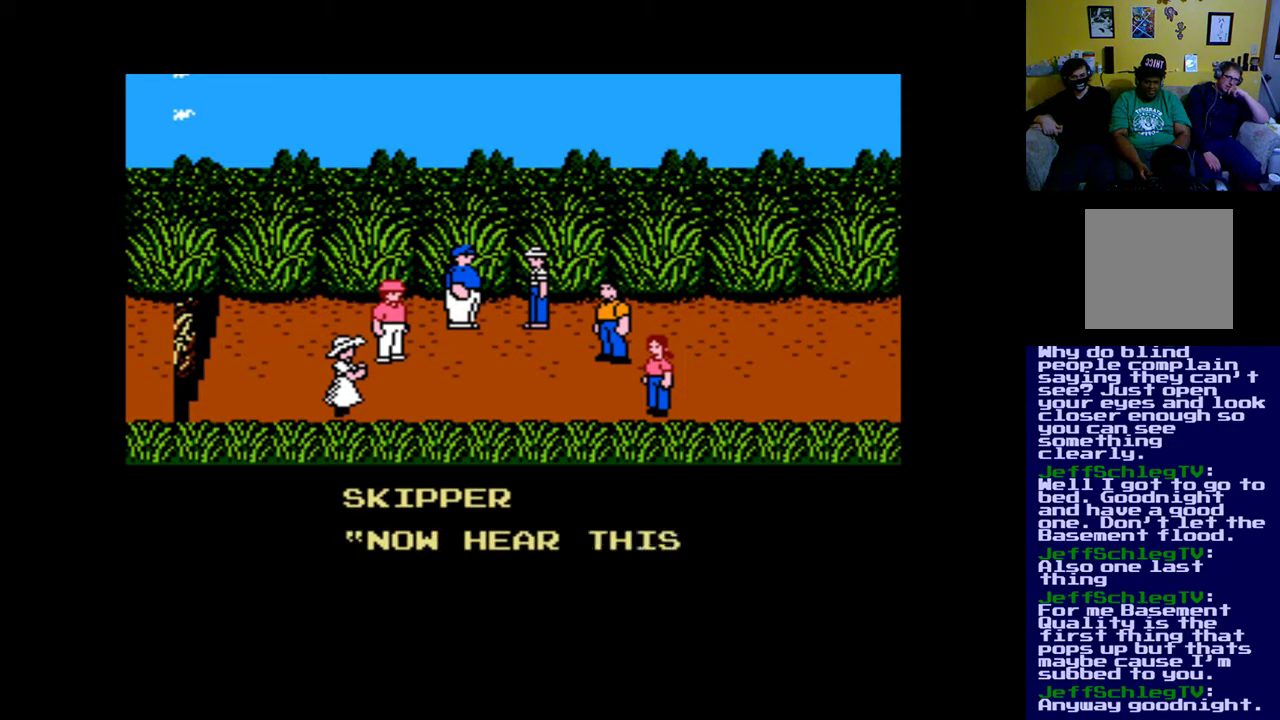
{"buttons": [], "left_stick": "up", "right_stick": "center", "events": []}
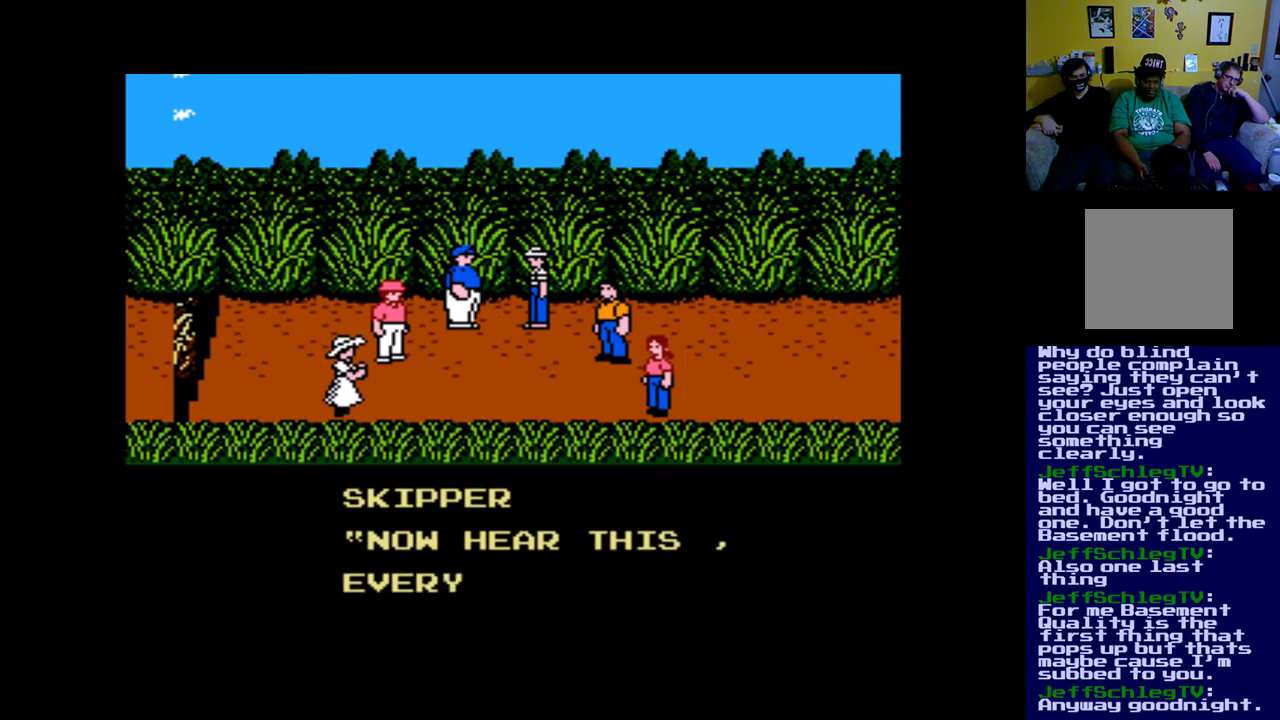
{"buttons": [], "left_stick": "up", "right_stick": "center", "events": []}
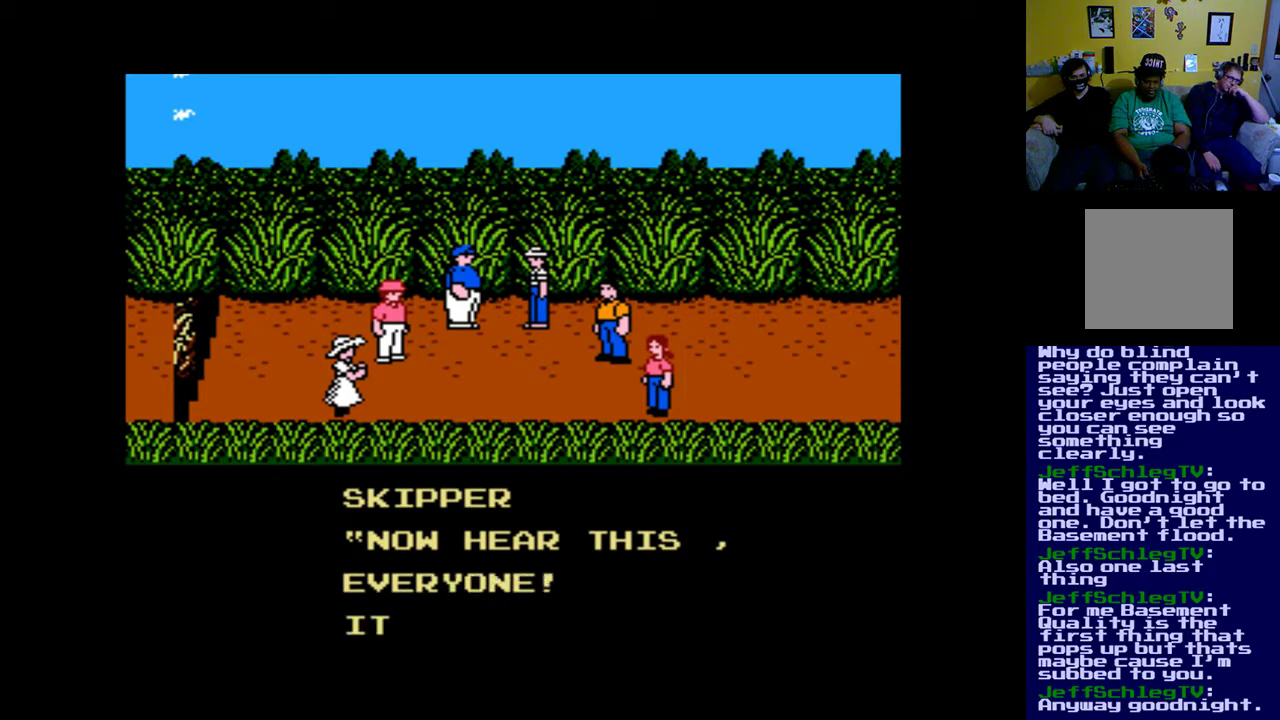
{"buttons": [], "left_stick": "up", "right_stick": "center", "events": []}
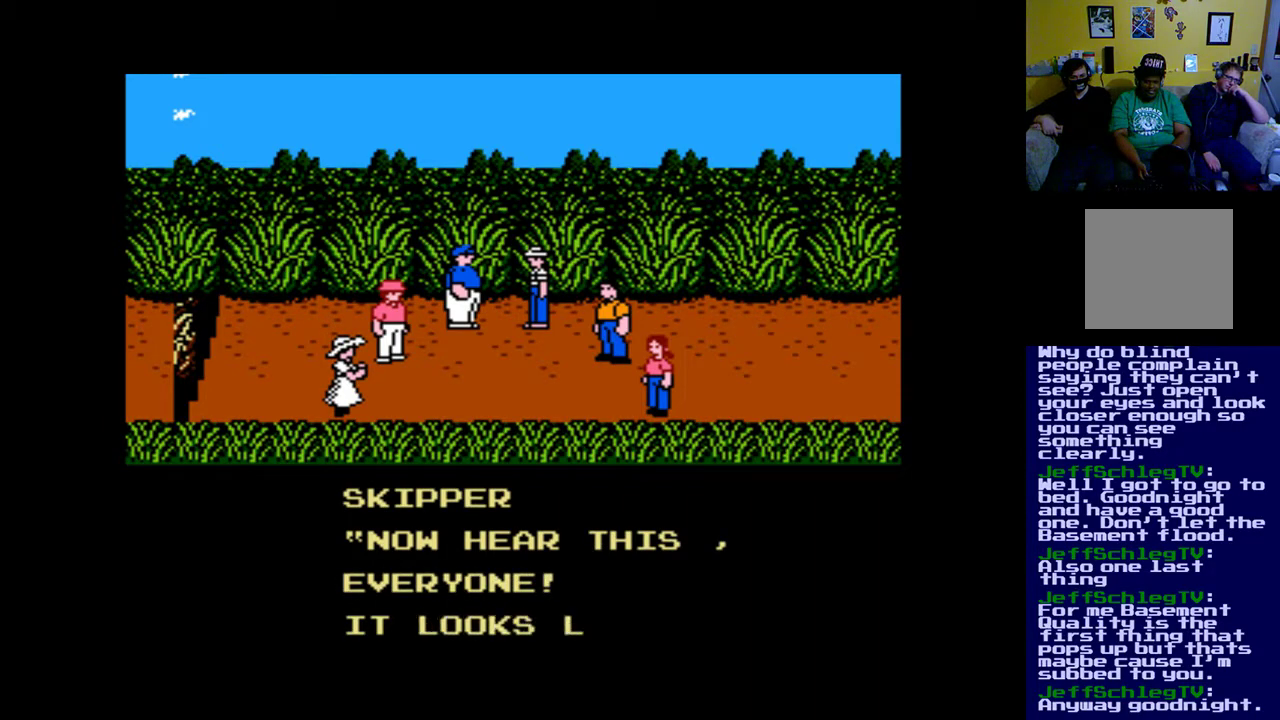
{"buttons": [], "left_stick": "up", "right_stick": "center", "events": []}
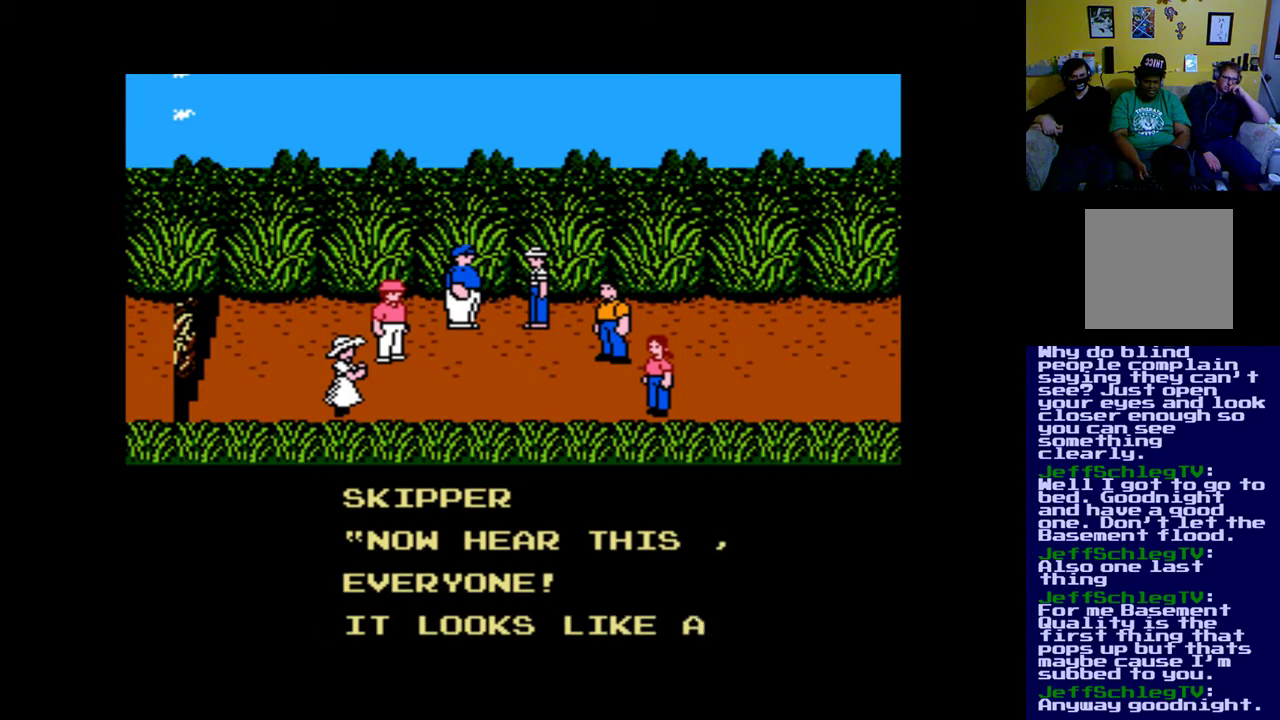
{"buttons": [], "left_stick": "up", "right_stick": "center", "events": []}
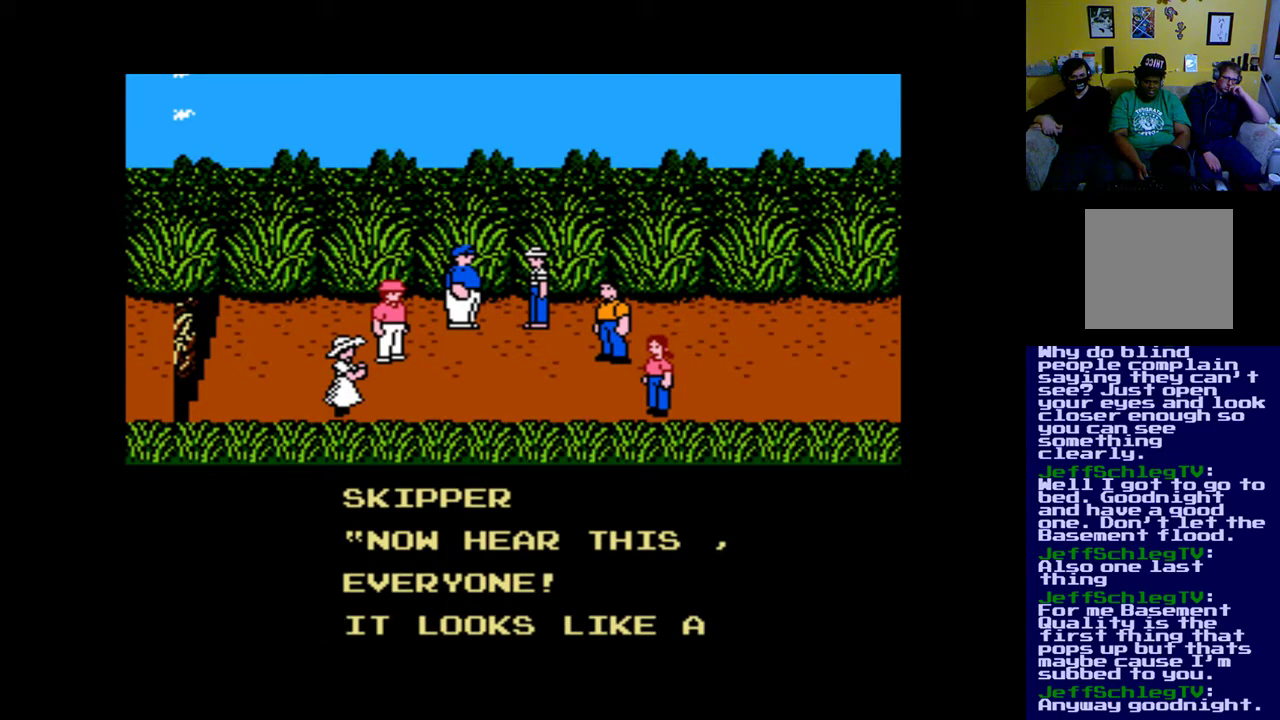
{"buttons": [], "left_stick": "up", "right_stick": "center", "events": []}
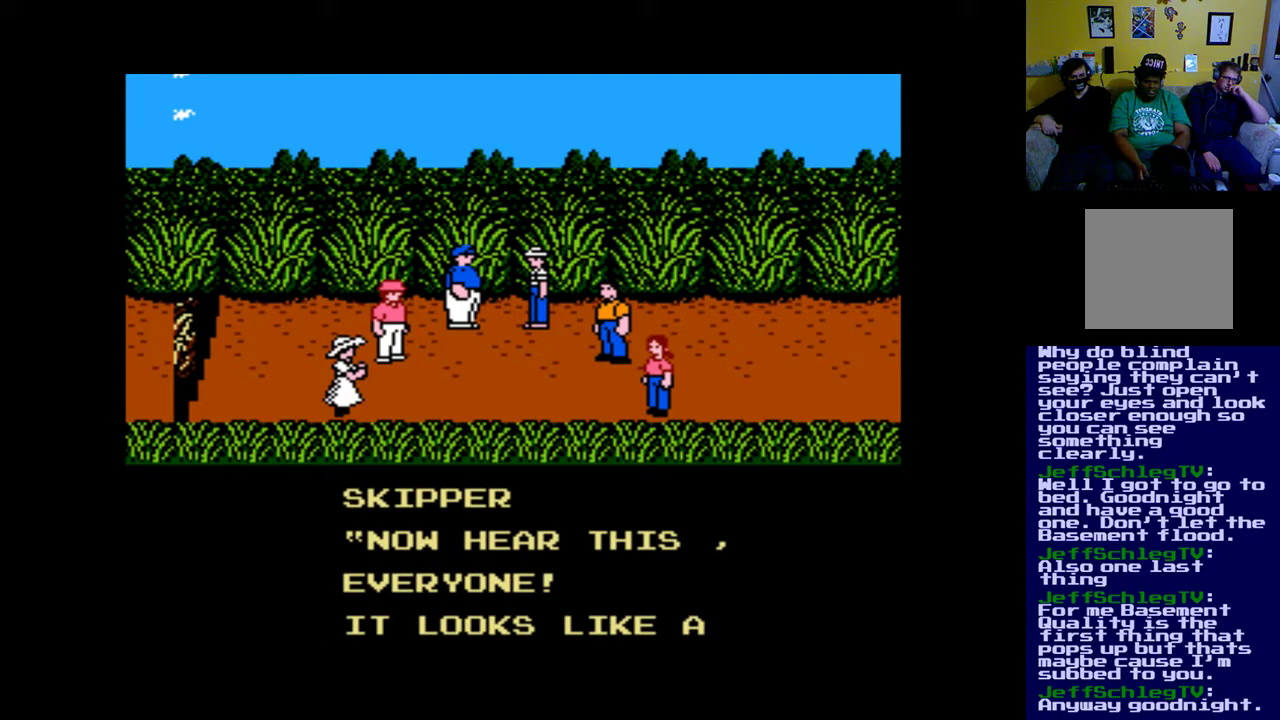
{"buttons": [], "left_stick": "up", "right_stick": "center", "events": [[250, "DPAD_UP", "down"], [417, "DPAD_UP", "up"]]}
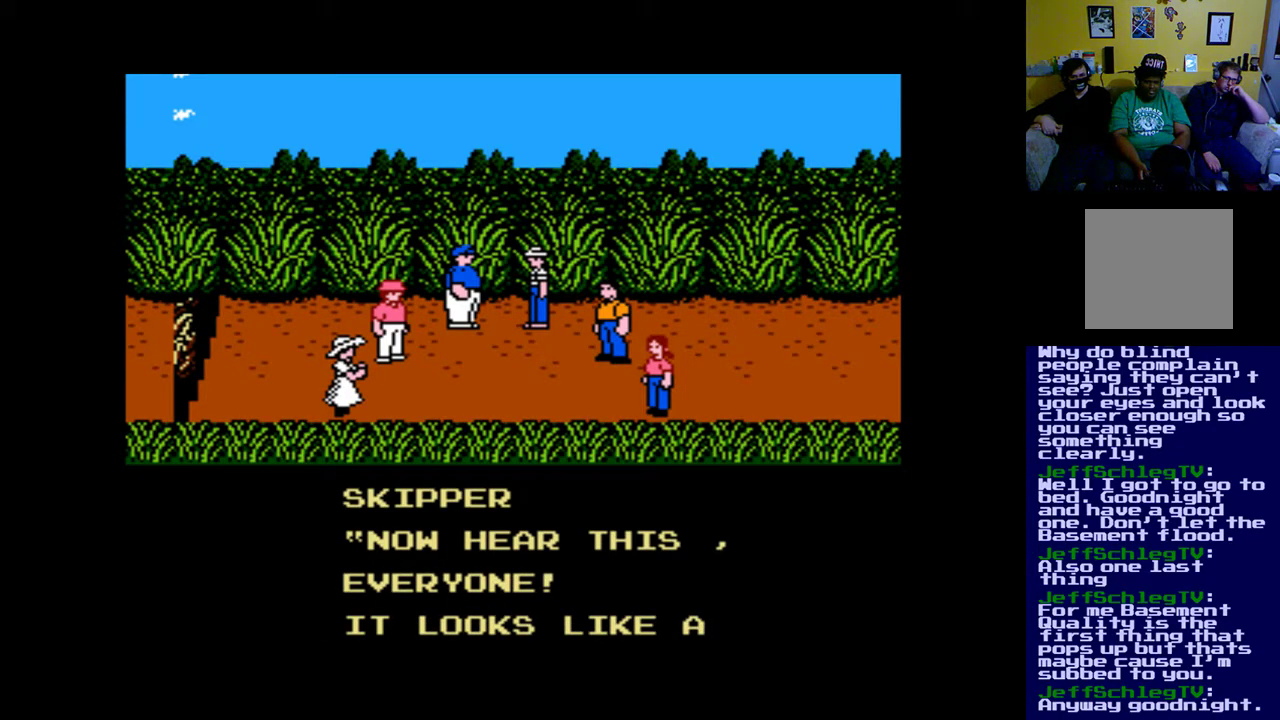
{"buttons": [], "left_stick": "up", "right_stick": "center", "events": [[283, "DPAD_DOWN", "down"], [417, "DPAD_DOWN", "up"]]}
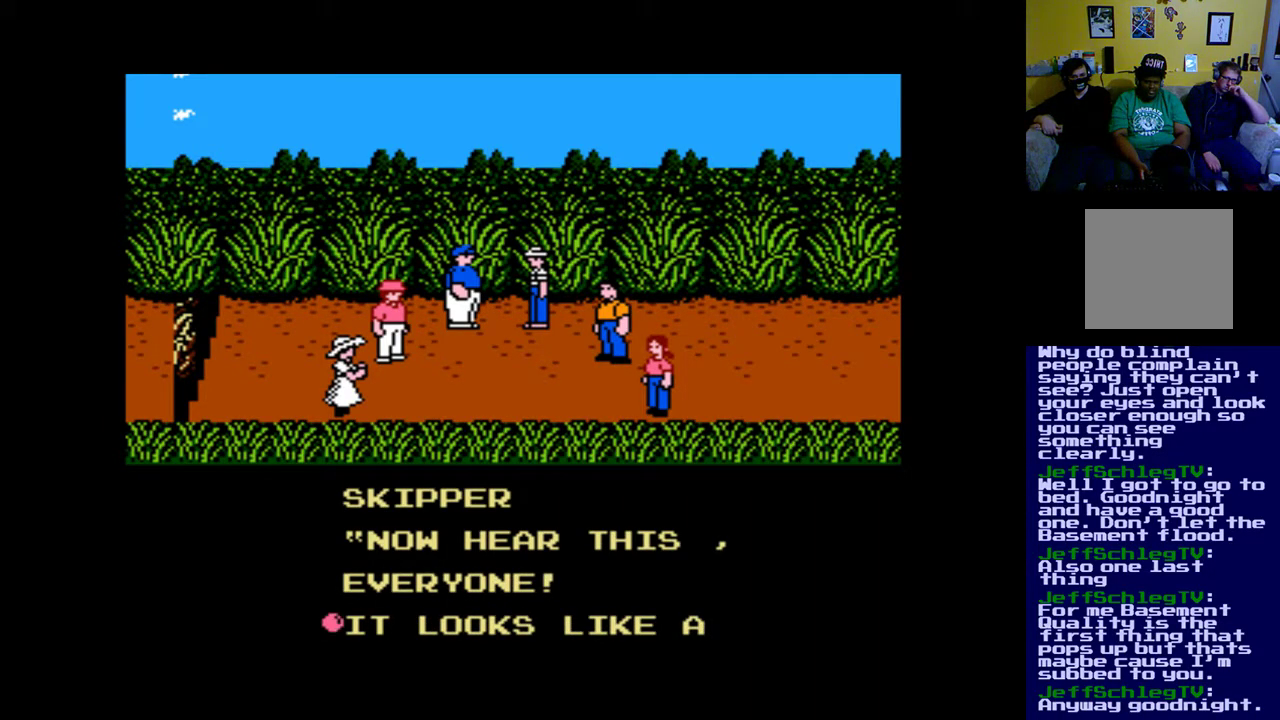
{"buttons": ["B"], "left_stick": "up", "right_stick": "center", "events": [[83, "DPAD_RIGHT", "down"], [250, "DPAD_RIGHT", "up"], [450, "B", "down"]]}
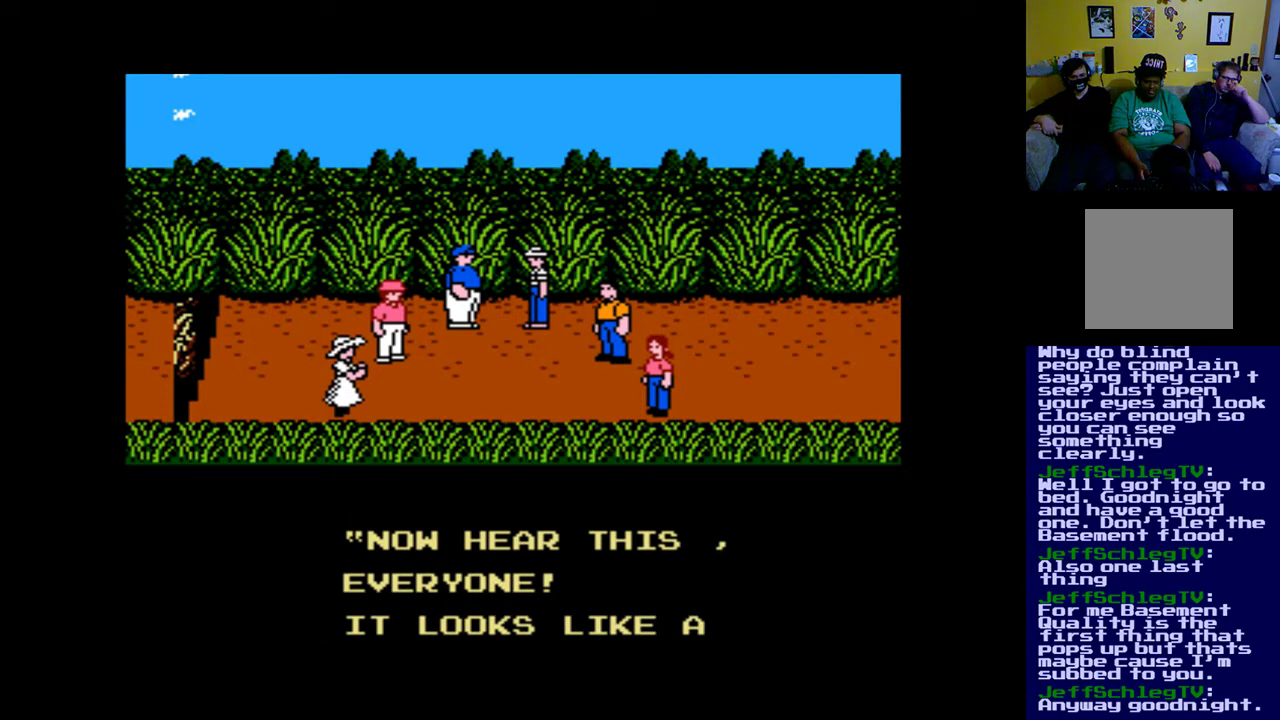
{"buttons": [], "left_stick": "up", "right_stick": "center", "events": [[117, "B", "up"]]}
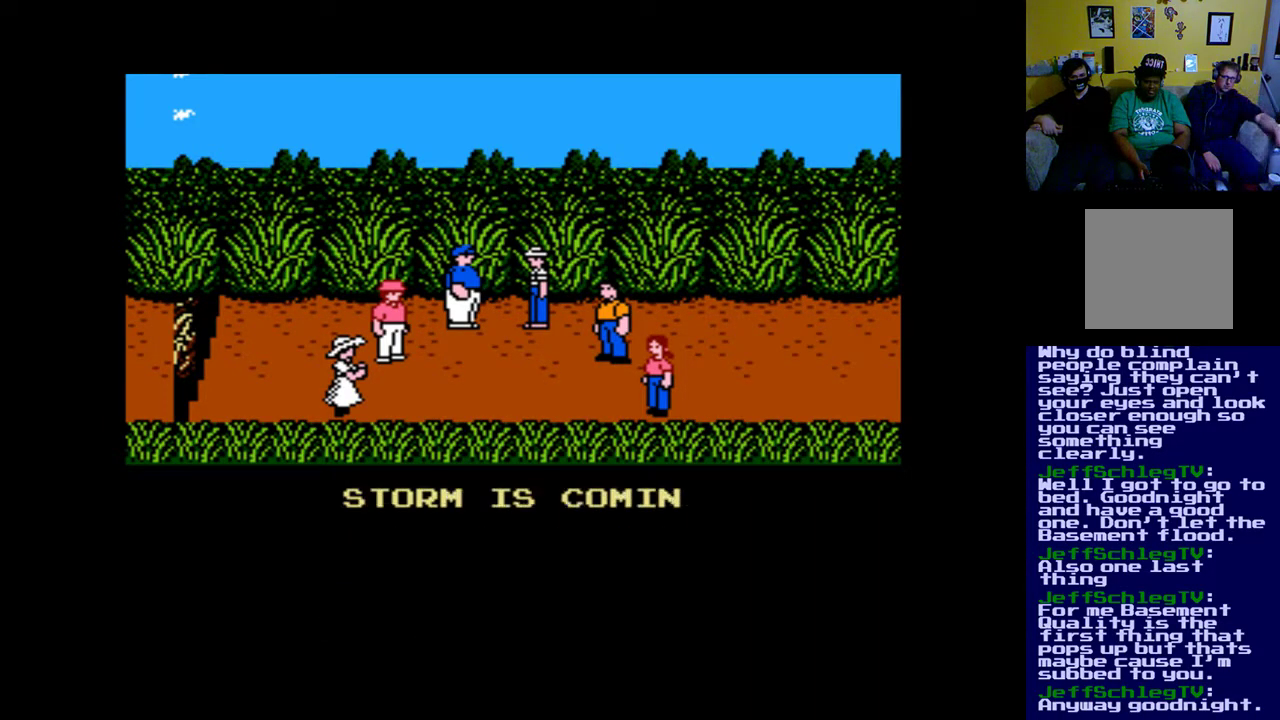
{"buttons": [], "left_stick": "up", "right_stick": "center", "events": []}
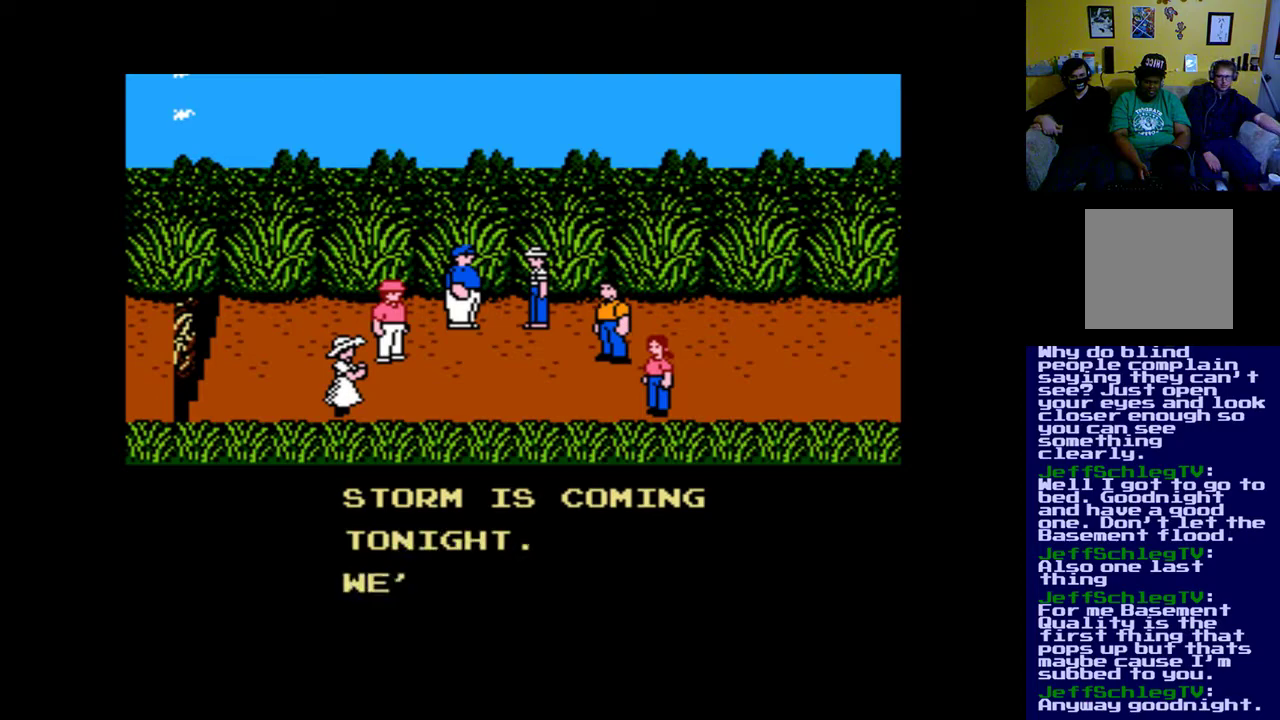
{"buttons": [], "left_stick": "up", "right_stick": "center", "events": []}
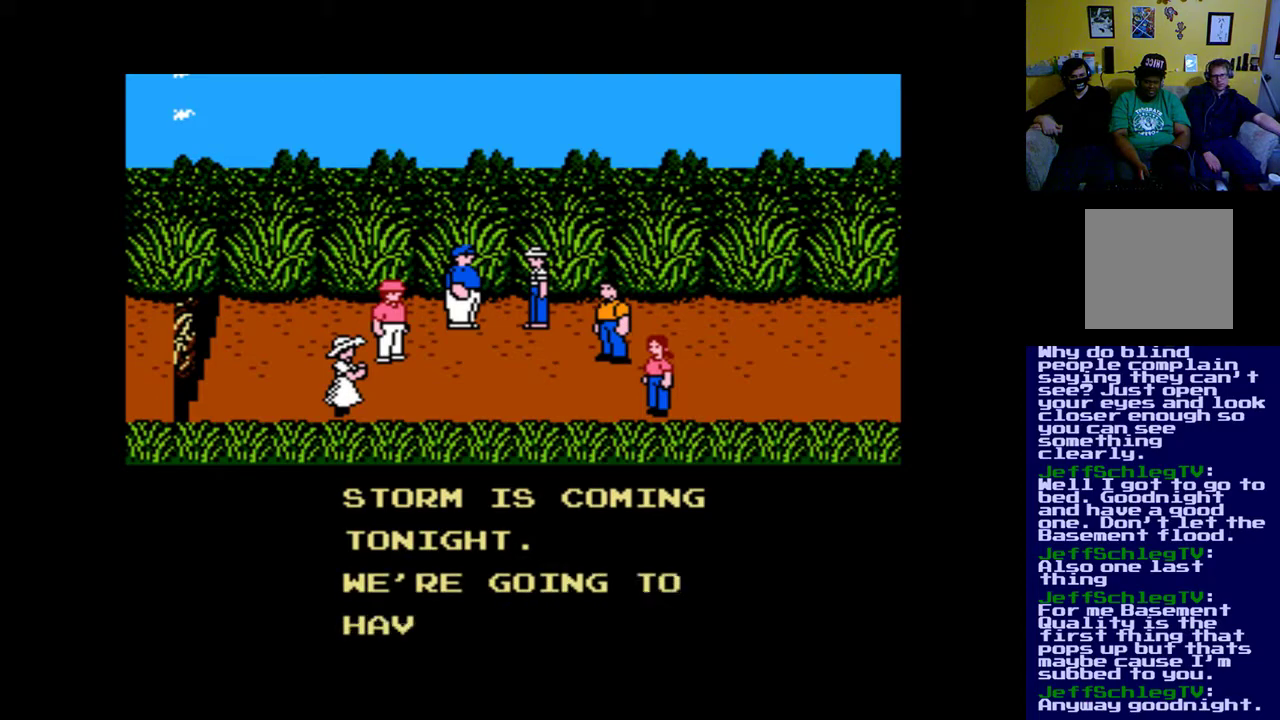
{"buttons": [], "left_stick": "up", "right_stick": "center", "events": []}
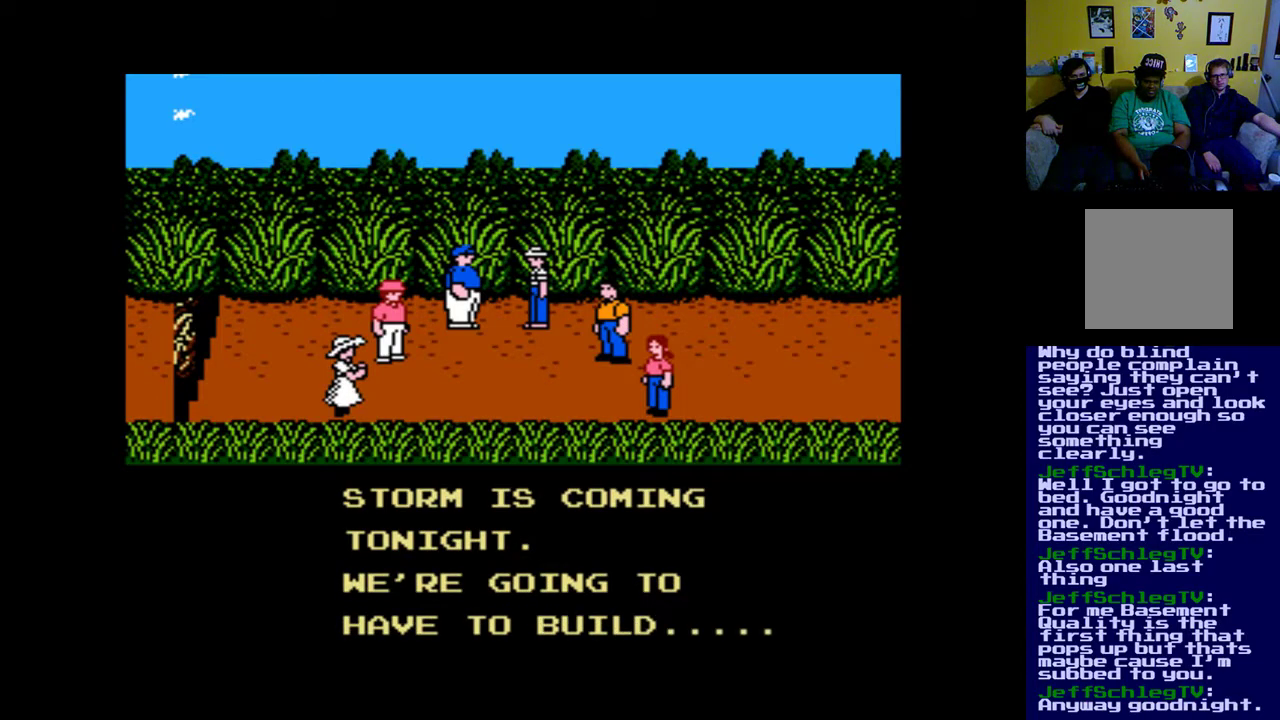
{"buttons": [], "left_stick": "up", "right_stick": "center", "events": []}
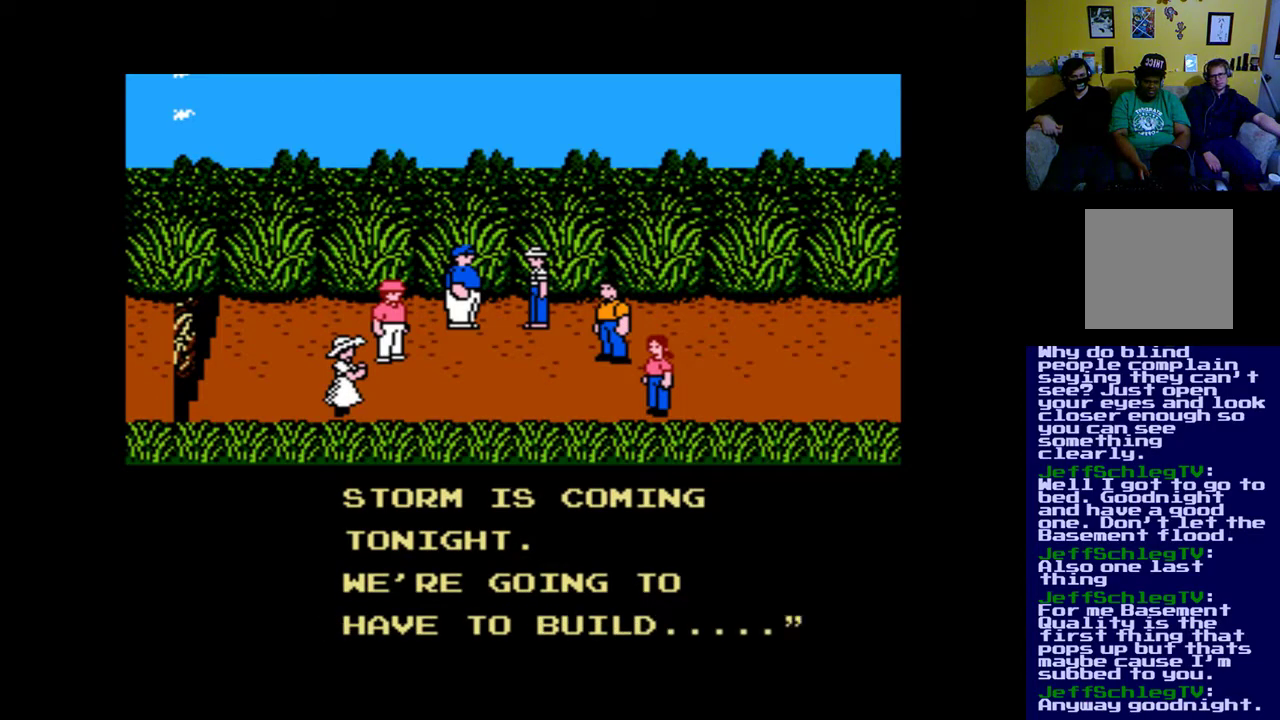
{"buttons": [], "left_stick": "up", "right_stick": "center", "events": []}
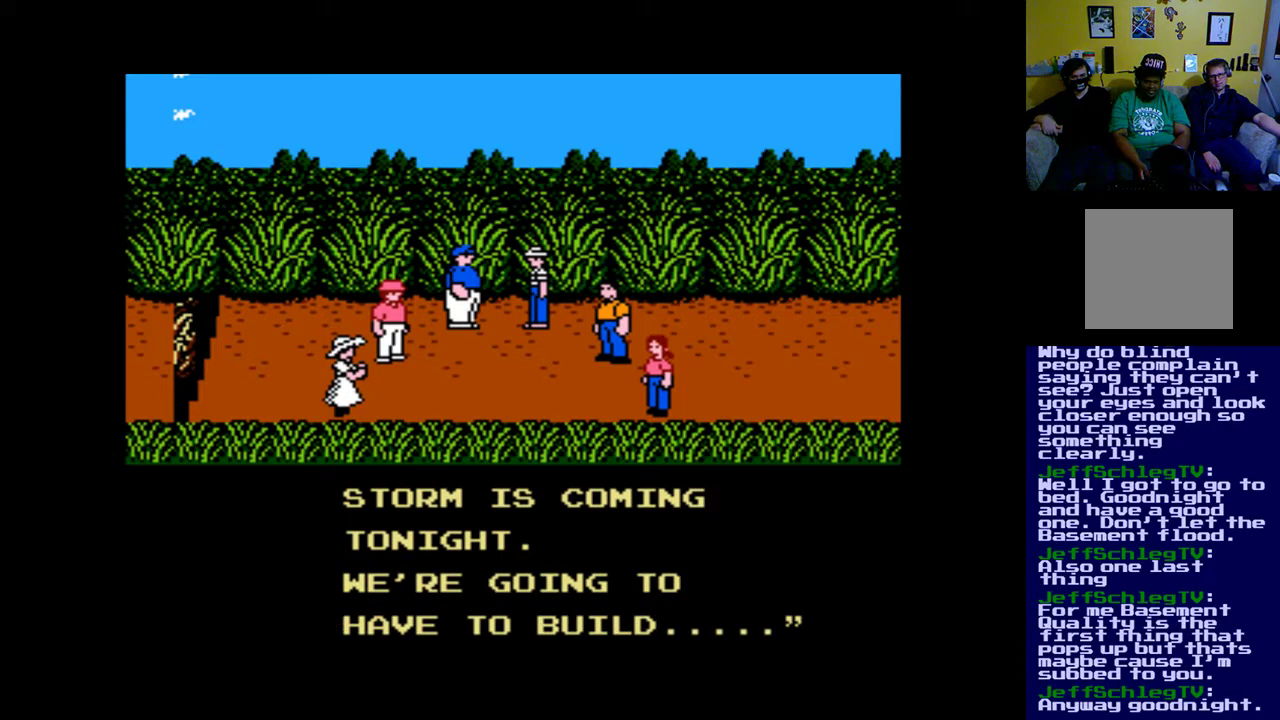
{"buttons": [], "left_stick": "up", "right_stick": "center", "events": []}
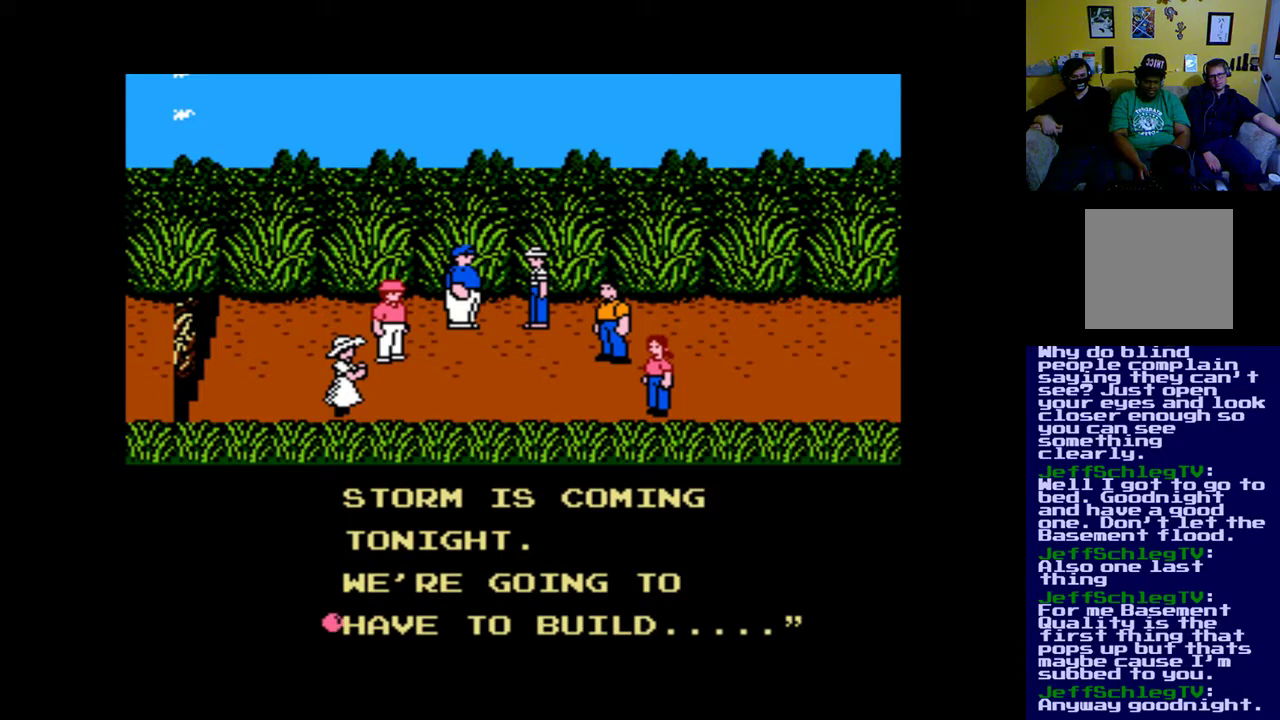
{"buttons": [], "left_stick": "up", "right_stick": "center", "events": [[17, "B", "down"], [217, "B", "up"]]}
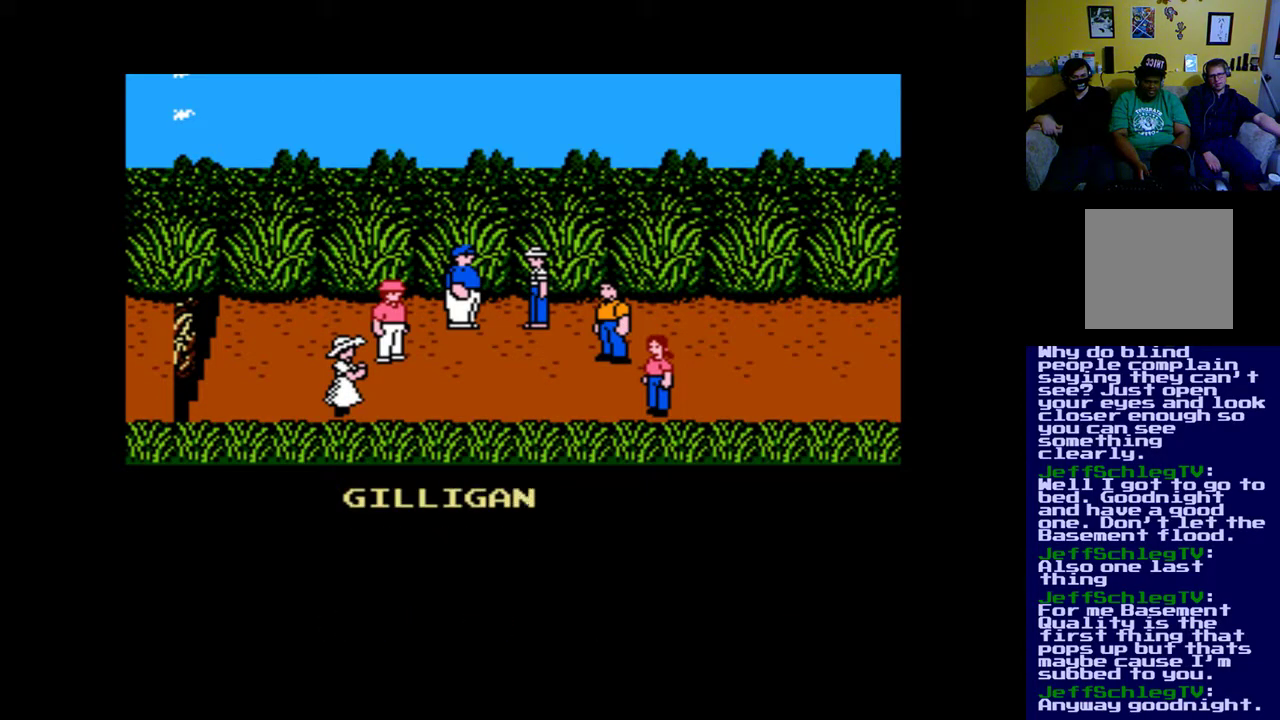
{"buttons": [], "left_stick": "up", "right_stick": "center", "events": []}